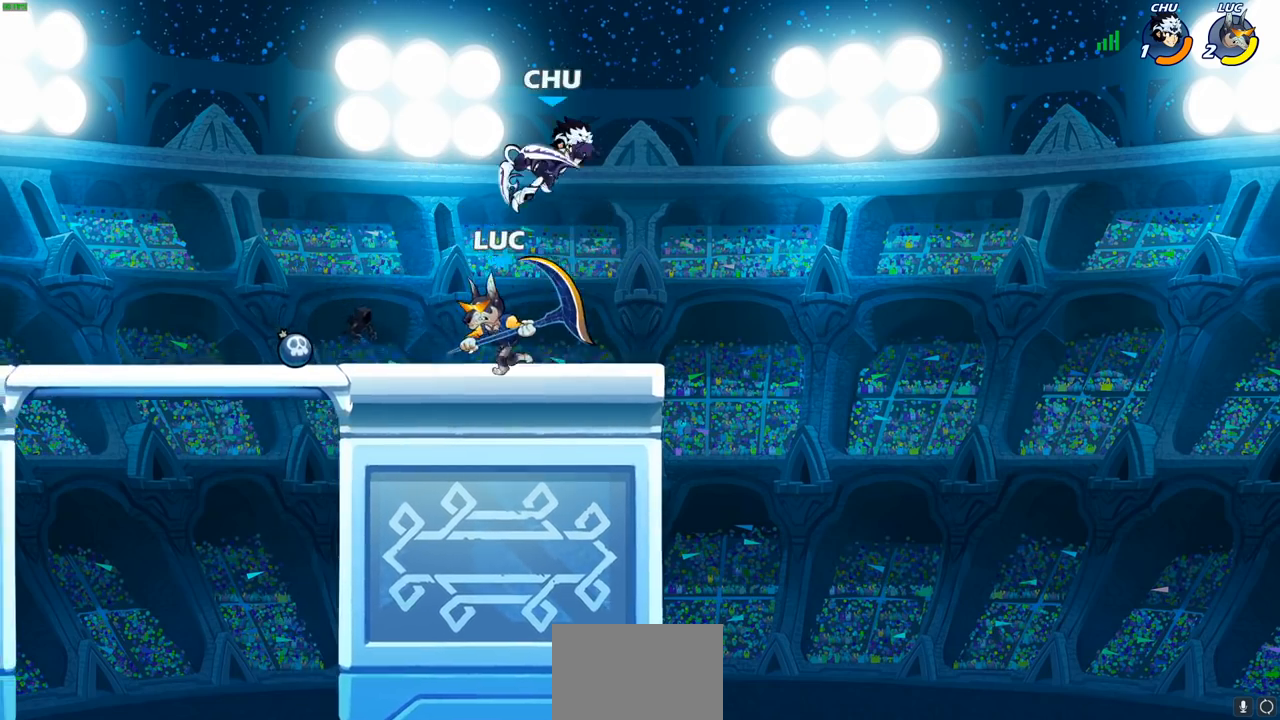
Gameplay with a controller (PlayStation layout); each line is a JSON object with the inputs held at the frame after it. "events" lists button and stick changes between this image and that frame as [ms after this image, input, new state], when the widget could be followed in between. Not read: R3 right_stick.
{"buttons": [], "left_stick": "center", "events": [[100, "left_stick", "right"], [200, "left_stick", "up-right"], [283, "R2", "down"], [300, "CROSS", "down"], [367, "SQUARE", "down"], [367, "left_stick", "center"], [400, "R2", "up"], [417, "CROSS", "up"], [433, "SQUARE", "up"]]}
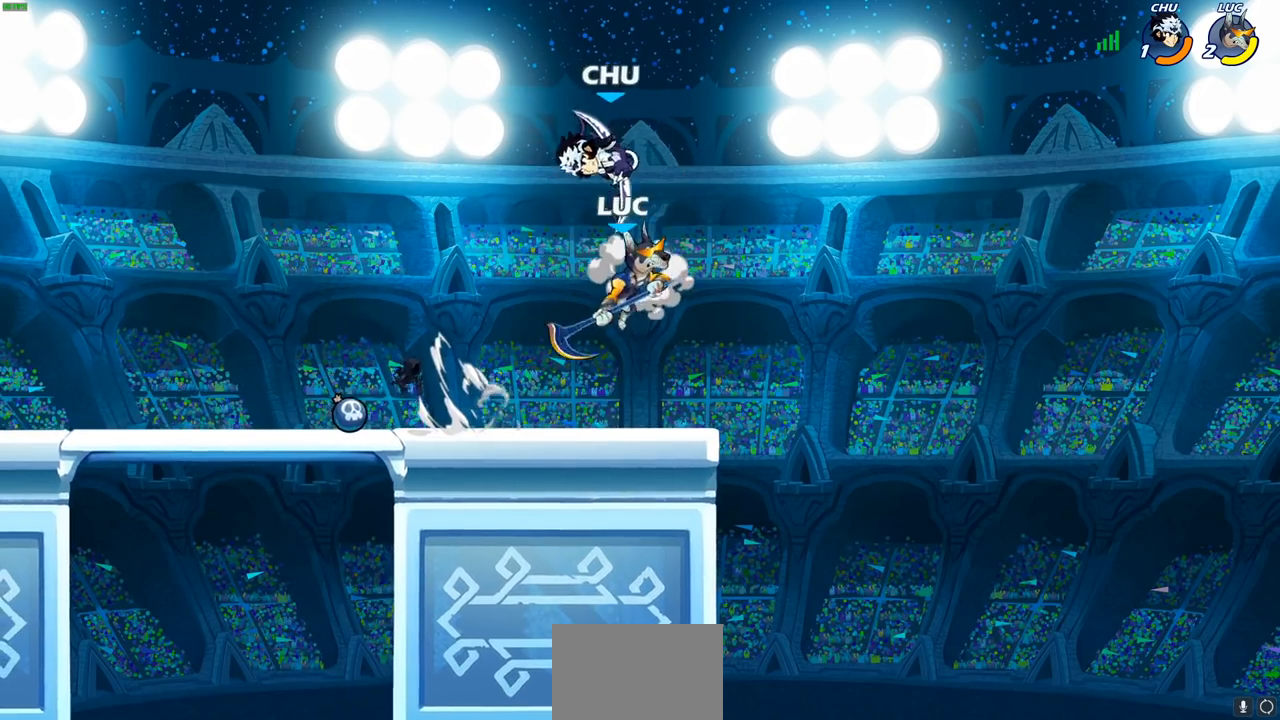
{"buttons": ["CROSS"], "left_stick": "up-right", "events": [[50, "left_stick", "left"], [367, "left_stick", "up"], [417, "CROSS", "down"], [417, "left_stick", "up-right"]]}
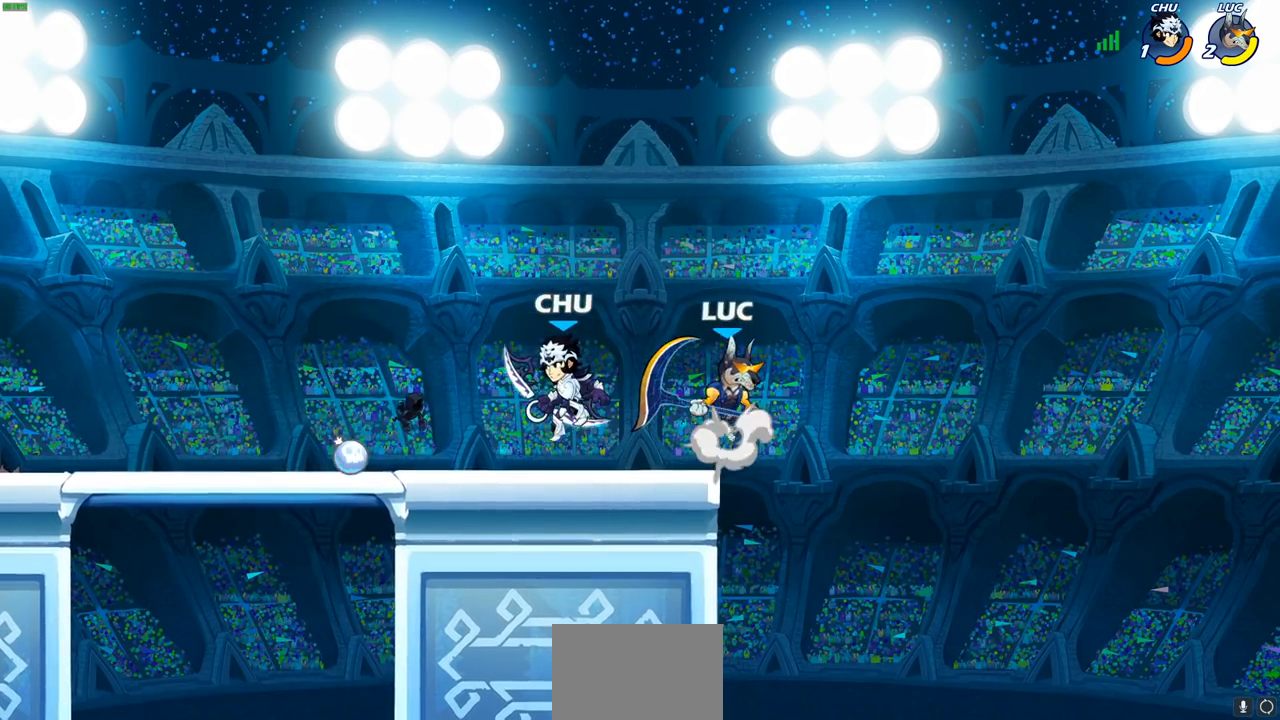
{"buttons": ["R2"], "left_stick": "up-left", "events": [[67, "CROSS", "up"], [133, "left_stick", "left"], [267, "left_stick", "down-left"], [400, "left_stick", "up-left"], [417, "CROSS", "down"], [433, "CROSS", "up"], [467, "CROSS", "down"], [467, "R2", "down"], [483, "CROSS", "up"]]}
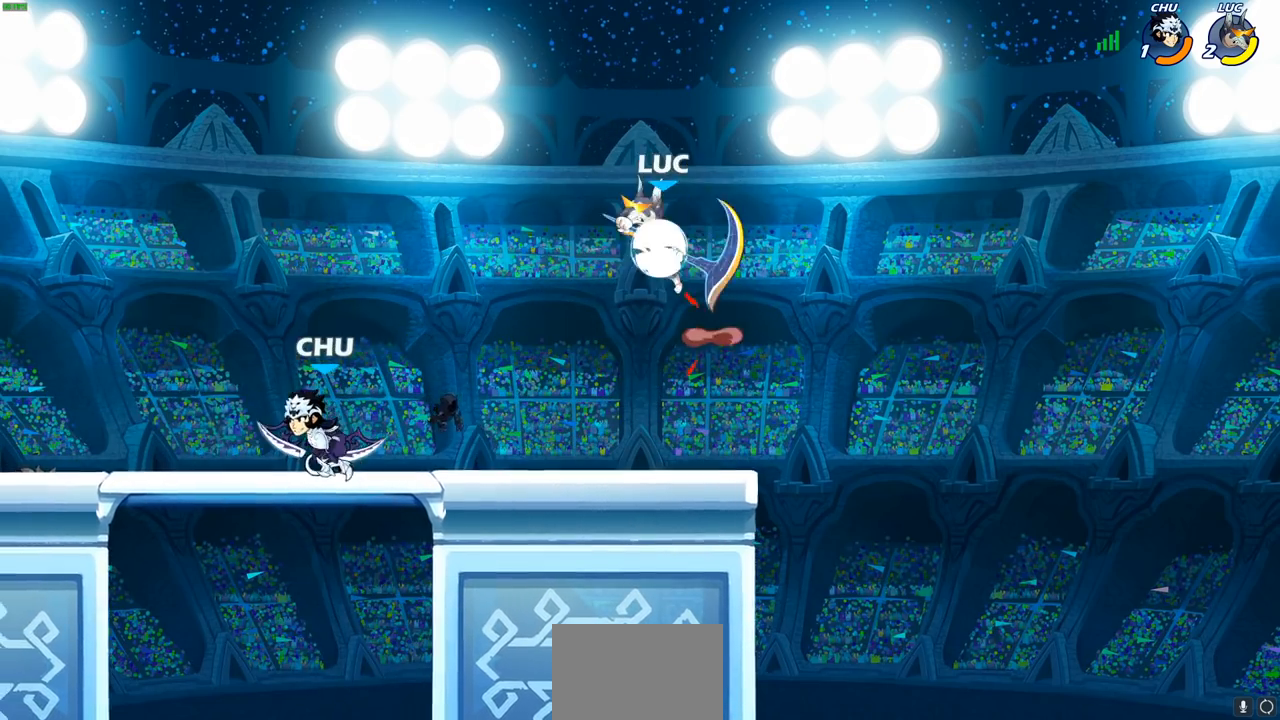
{"buttons": [], "left_stick": "right", "events": [[267, "R2", "up"], [317, "left_stick", "right"]]}
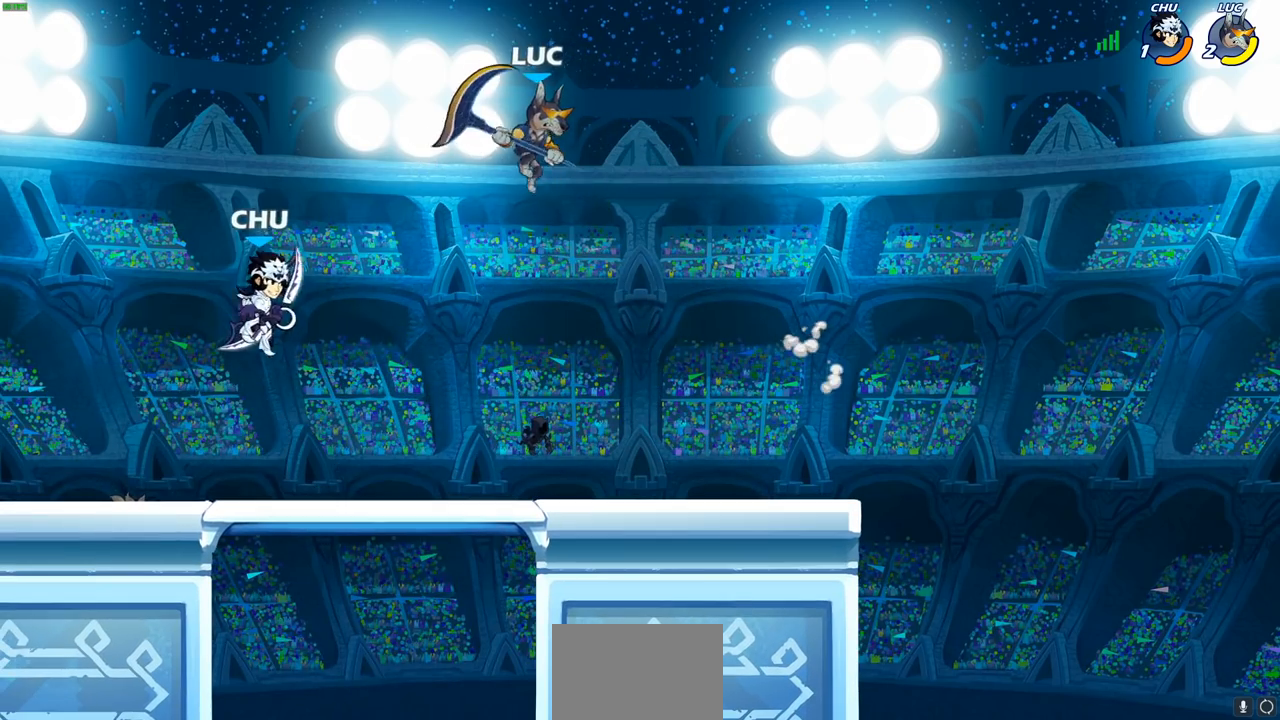
{"buttons": [], "left_stick": "left", "events": [[400, "left_stick", "left"]]}
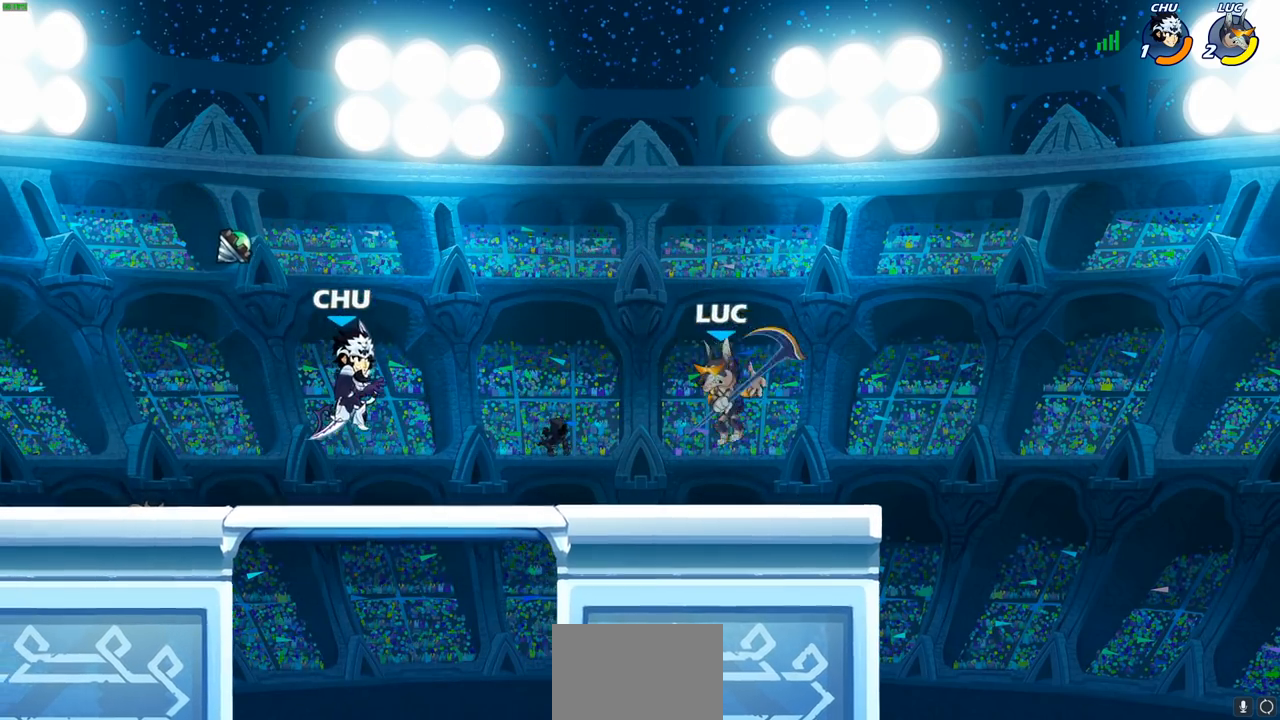
{"buttons": [], "left_stick": "center", "events": [[117, "R2", "down"], [133, "CROSS", "down"], [133, "left_stick", "up-left"], [200, "CIRCLE", "down"], [200, "CROSS", "up"], [250, "CIRCLE", "up"], [267, "R2", "up"], [483, "left_stick", "center"]]}
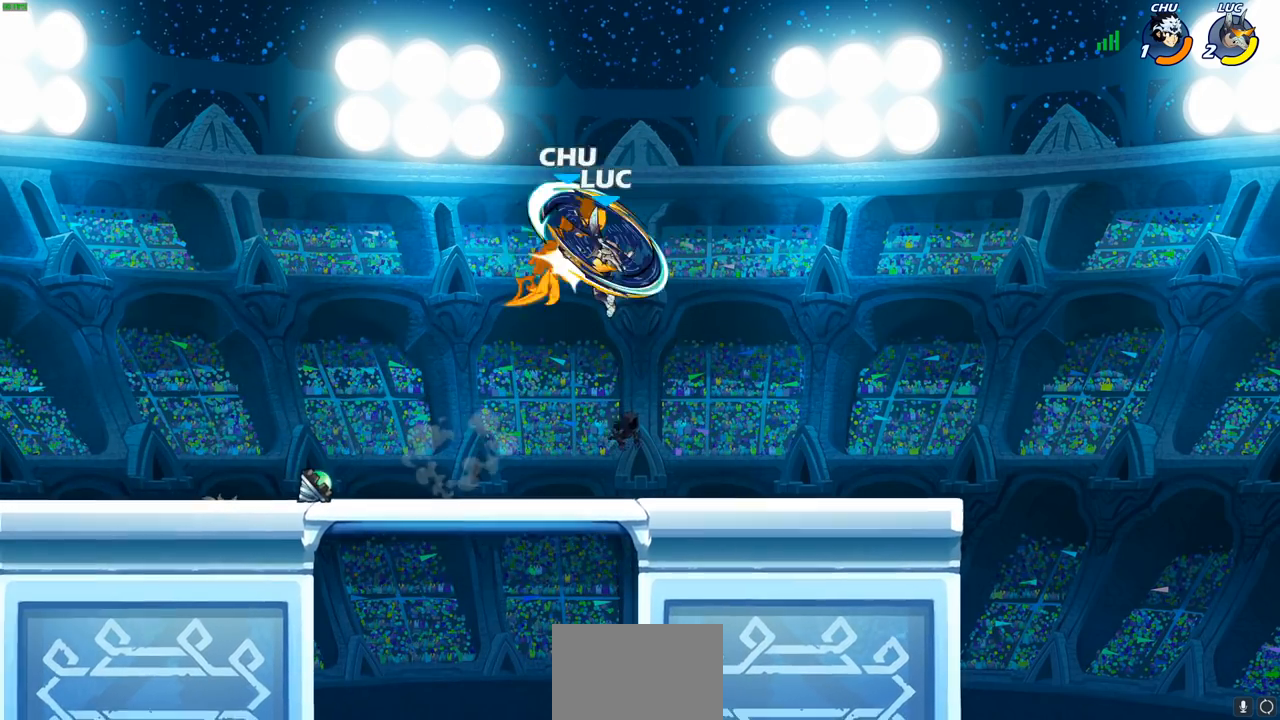
{"buttons": [], "left_stick": "left", "events": [[150, "left_stick", "up-left"], [400, "left_stick", "left"]]}
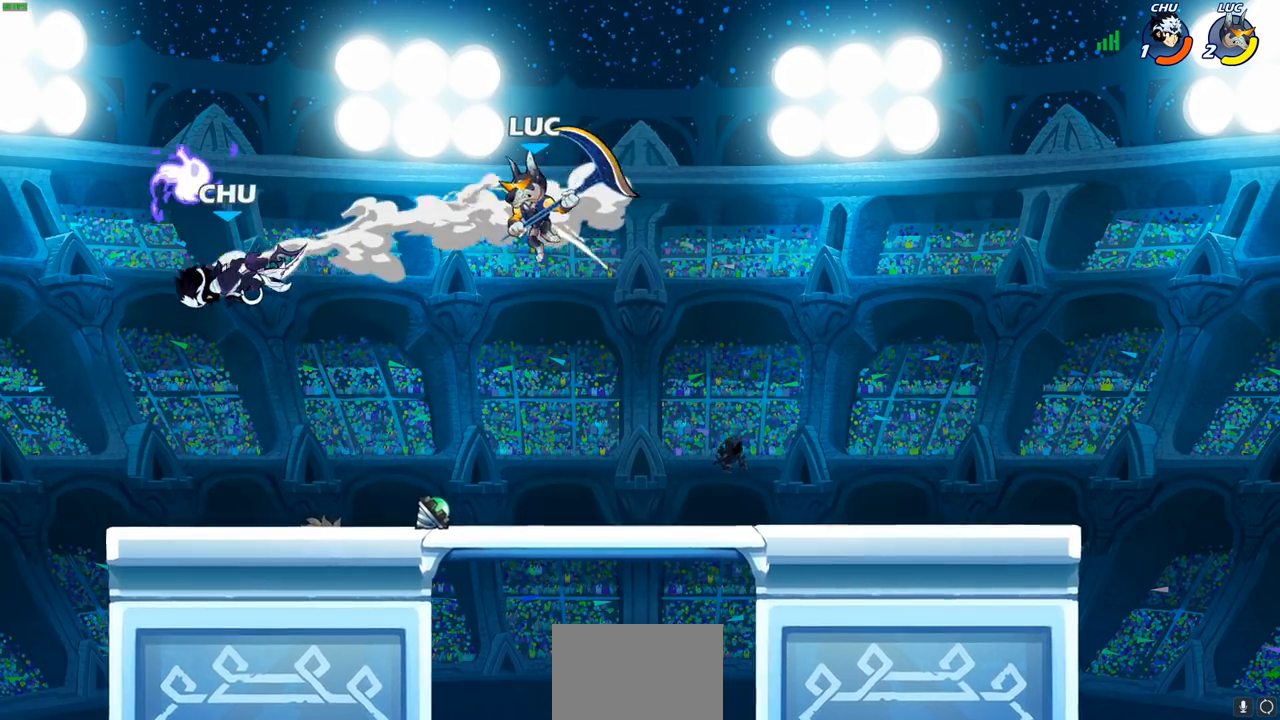
{"buttons": ["CROSS", "R2"], "left_stick": "left", "events": [[133, "left_stick", "down-right"], [300, "left_stick", "left"], [417, "R2", "down"], [500, "CROSS", "down"]]}
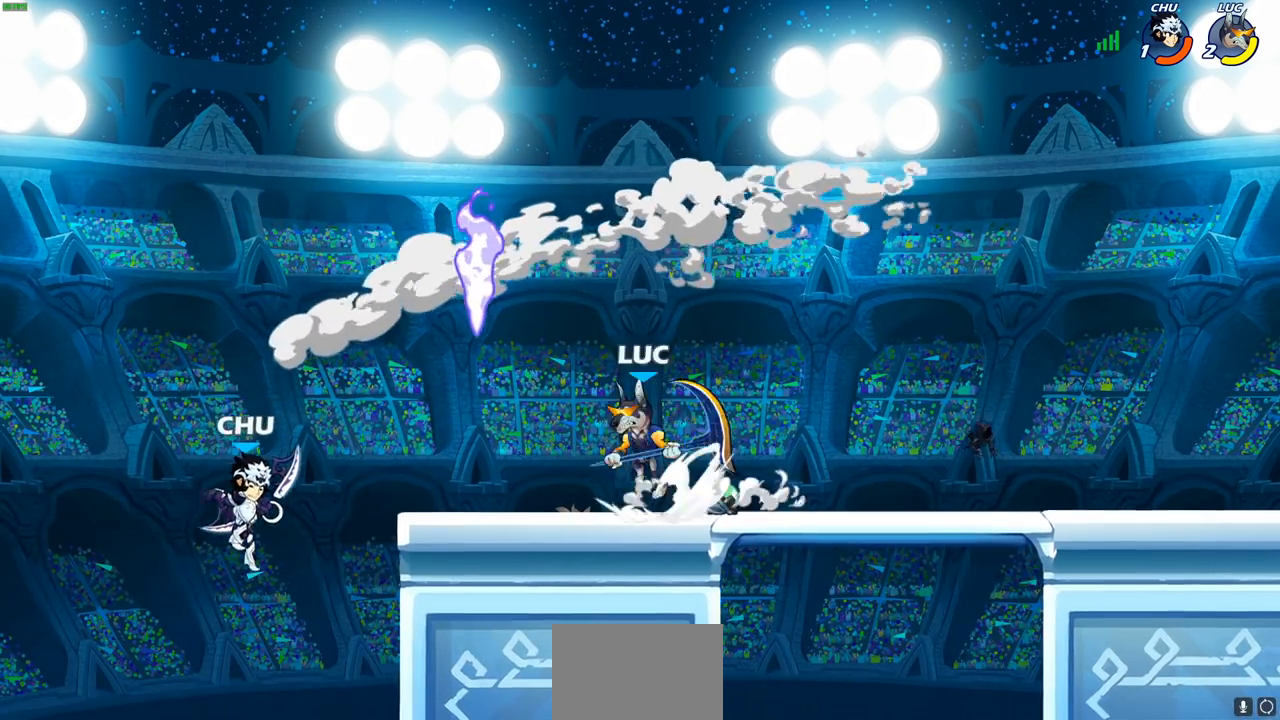
{"buttons": [], "left_stick": "right", "events": [[67, "CIRCLE", "down"], [83, "CROSS", "up"], [117, "R2", "up"], [183, "CIRCLE", "up"], [333, "left_stick", "right"]]}
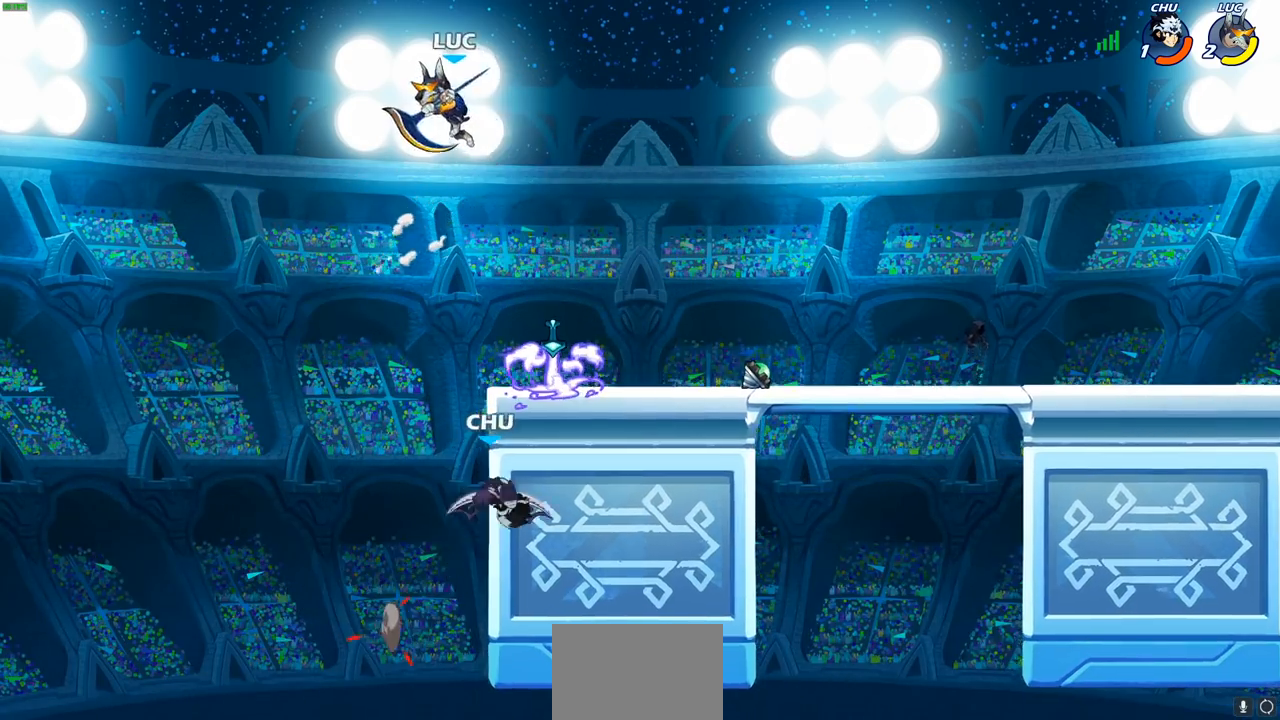
{"buttons": [], "left_stick": "down-left", "events": [[267, "left_stick", "down-left"], [367, "SQUARE", "down"], [467, "SQUARE", "up"]]}
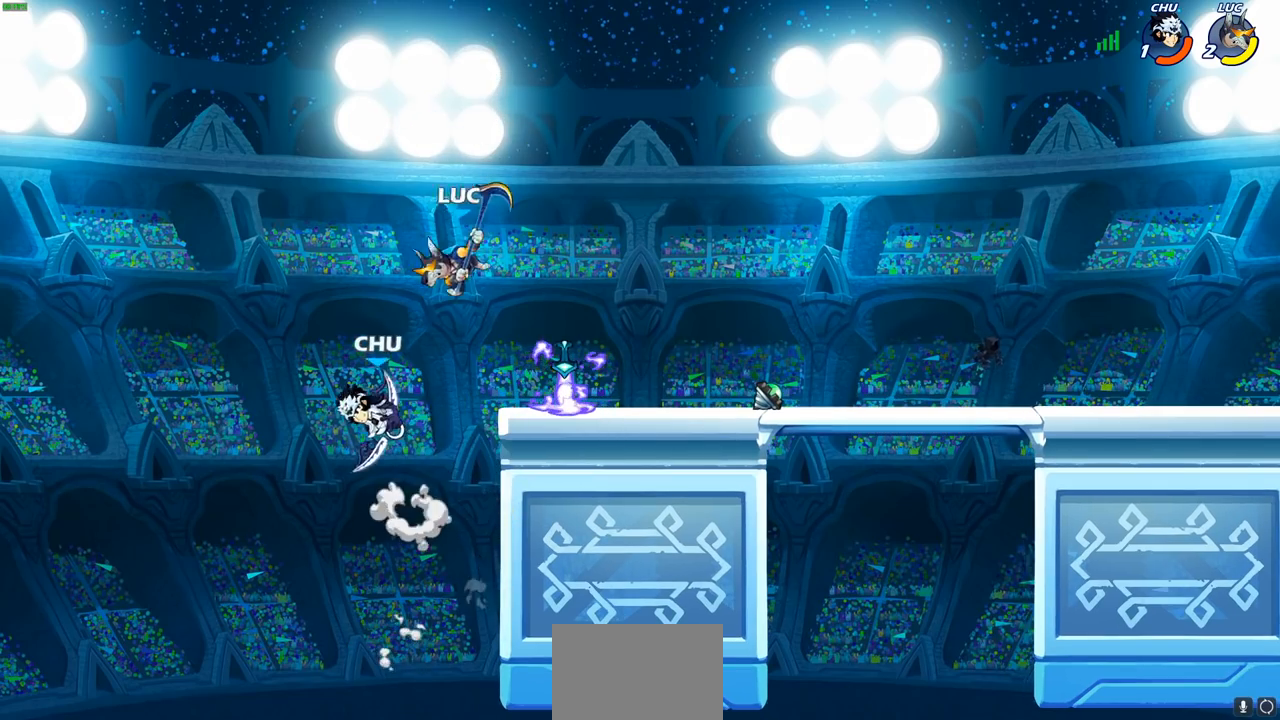
{"buttons": [], "left_stick": "left", "events": [[183, "left_stick", "left"]]}
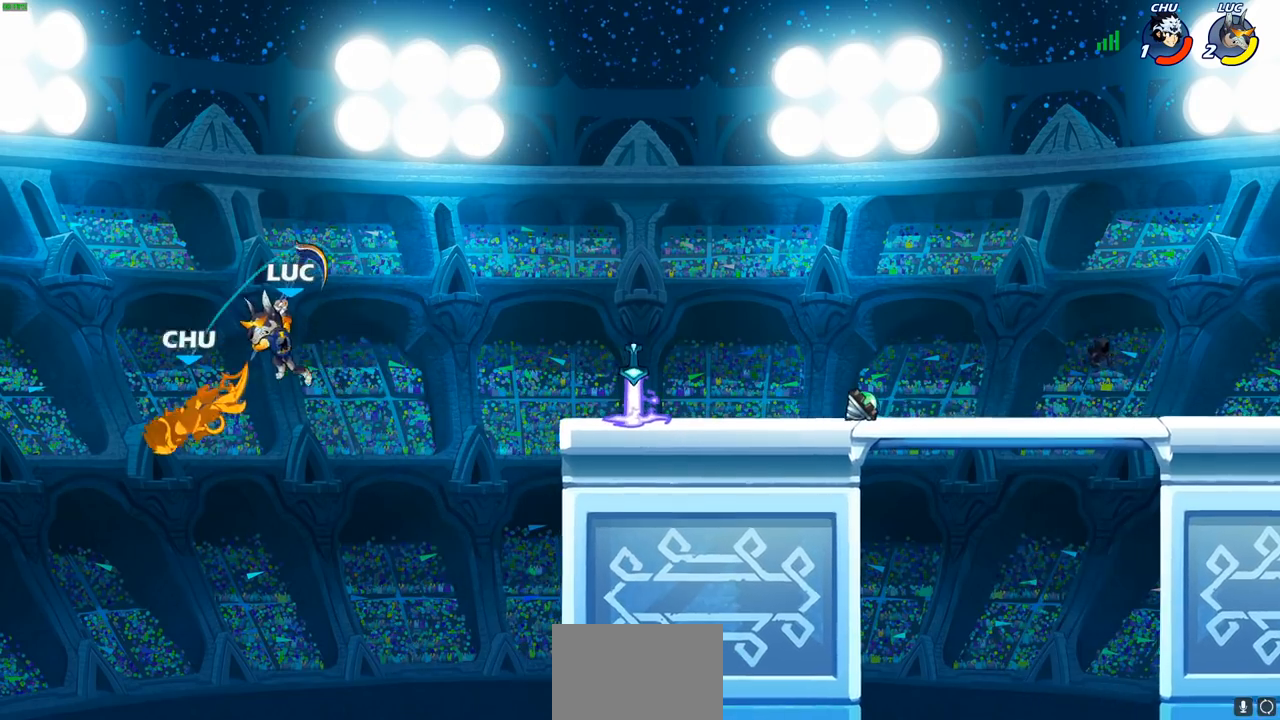
{"buttons": [], "left_stick": "center", "events": [[100, "left_stick", "down-left"], [133, "R1", "down"], [200, "R1", "up"], [267, "left_stick", "center"]]}
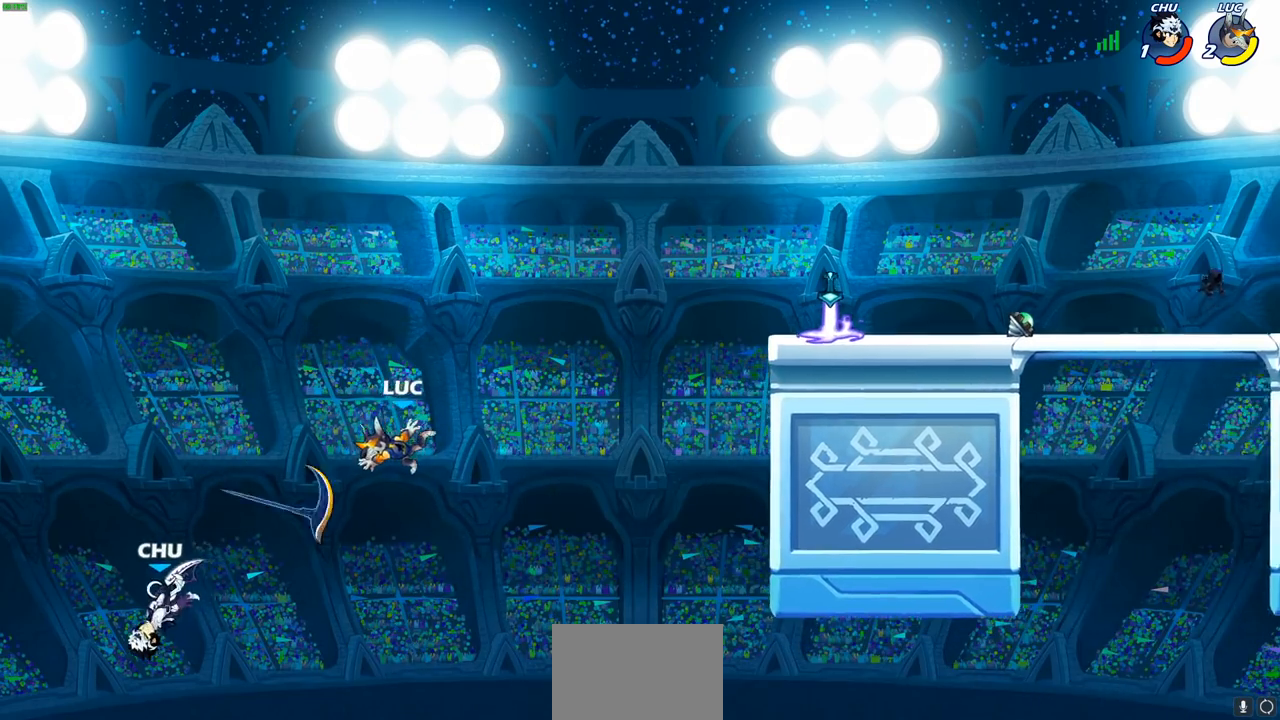
{"buttons": [], "left_stick": "up-left", "events": [[50, "left_stick", "left"], [350, "CROSS", "down"], [400, "left_stick", "up-left"], [450, "CROSS", "up"]]}
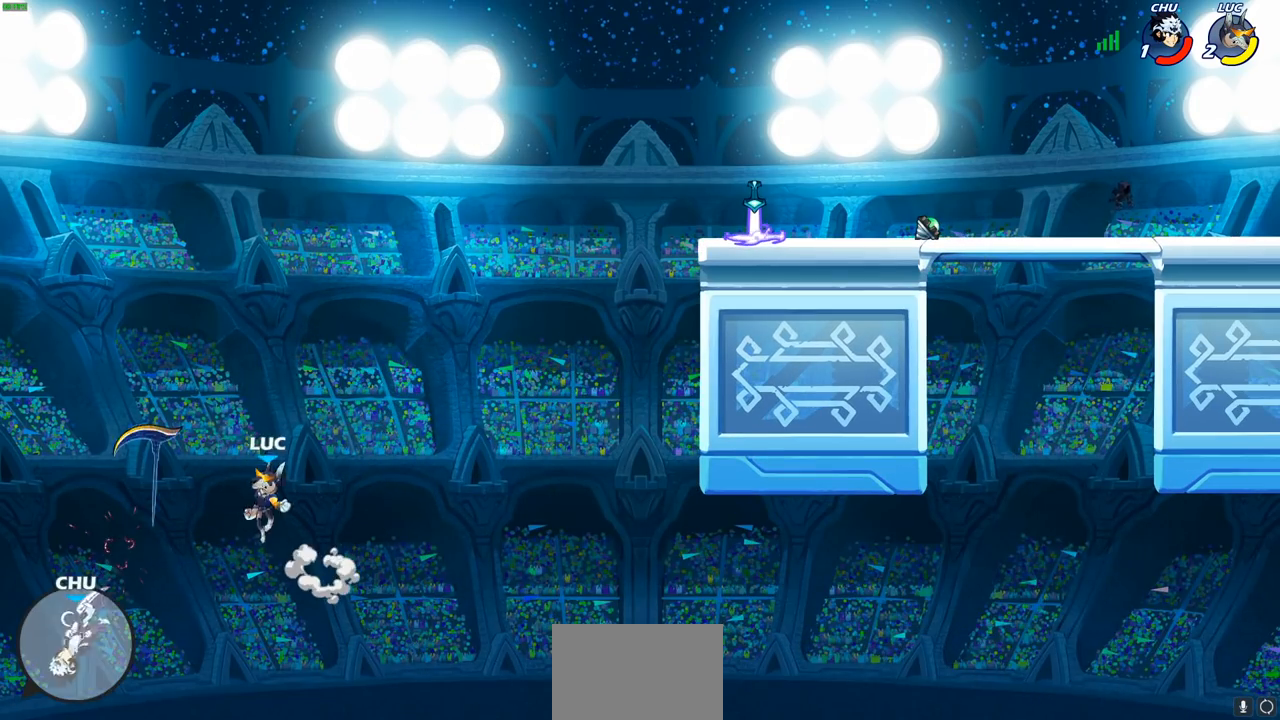
{"buttons": ["SQUARE"], "left_stick": "down-left", "events": [[83, "left_stick", "up-right"], [133, "R1", "down"], [250, "R1", "up"], [383, "left_stick", "up-left"], [483, "left_stick", "down-left"], [500, "SQUARE", "down"]]}
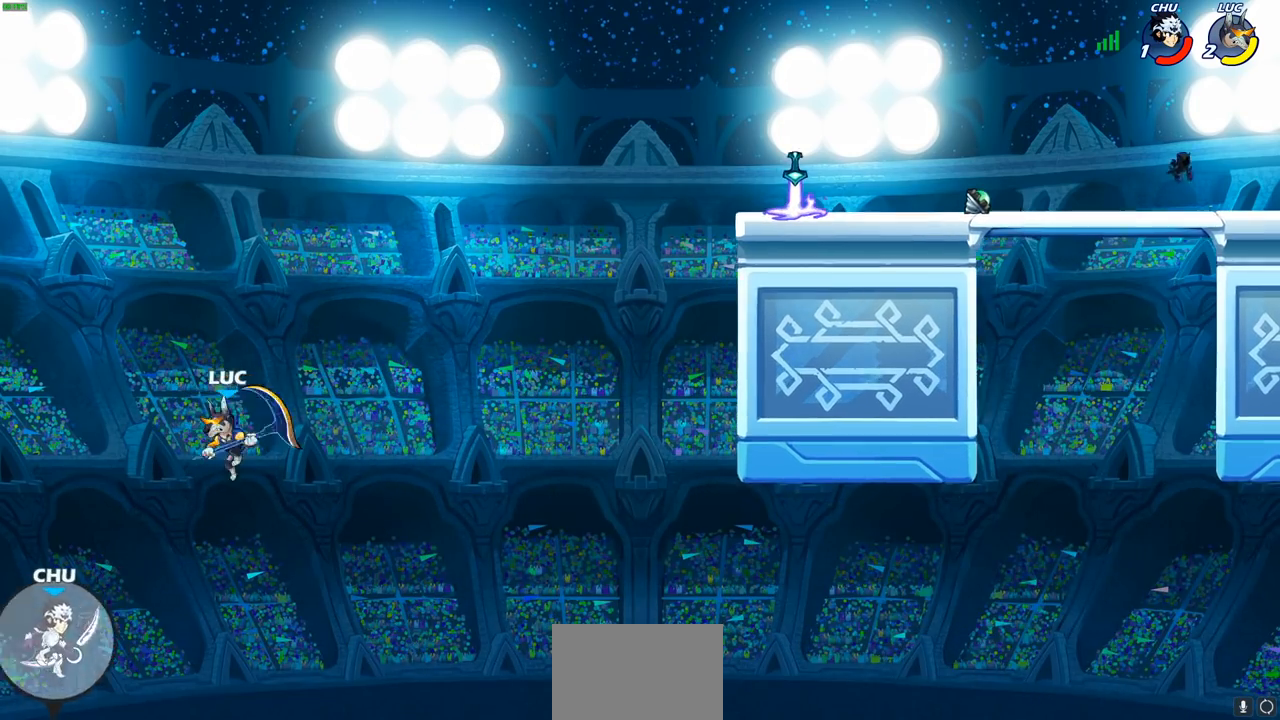
{"buttons": [], "left_stick": "right", "events": [[100, "SQUARE", "up"], [383, "left_stick", "right"]]}
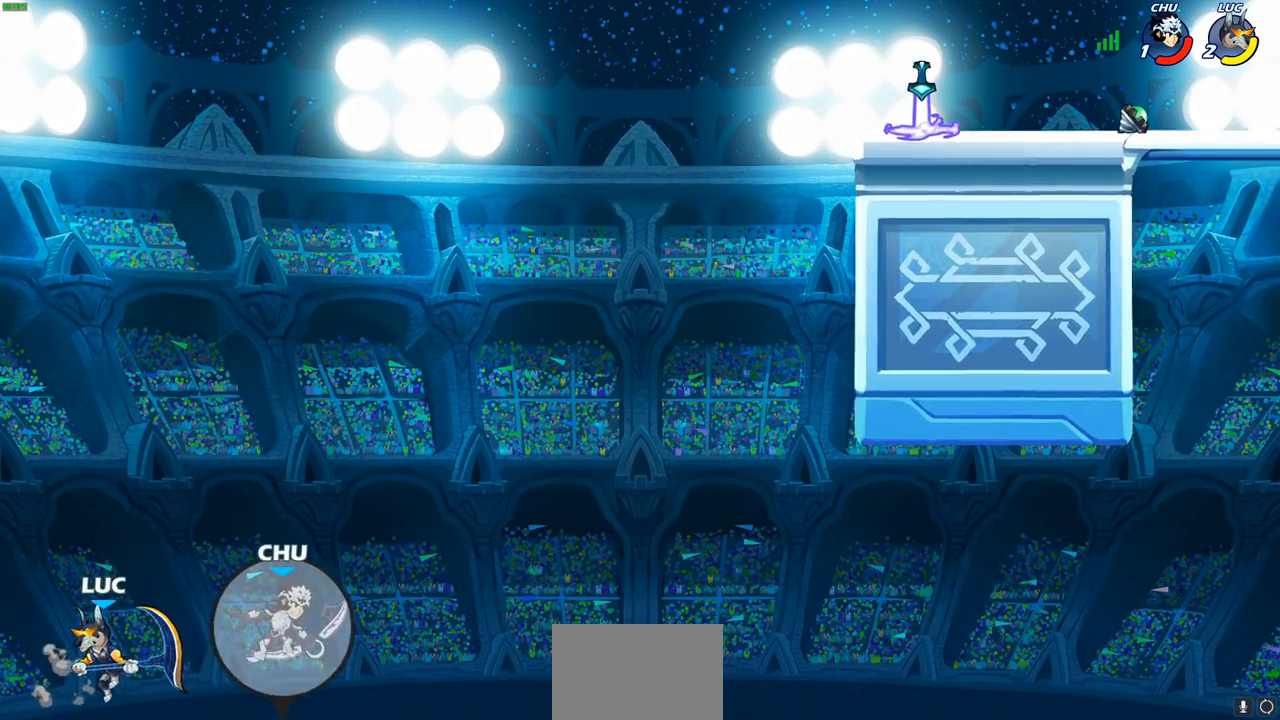
{"buttons": [], "left_stick": "up-right", "events": [[17, "left_stick", "up-right"], [83, "CIRCLE", "down"], [200, "CIRCLE", "up"]]}
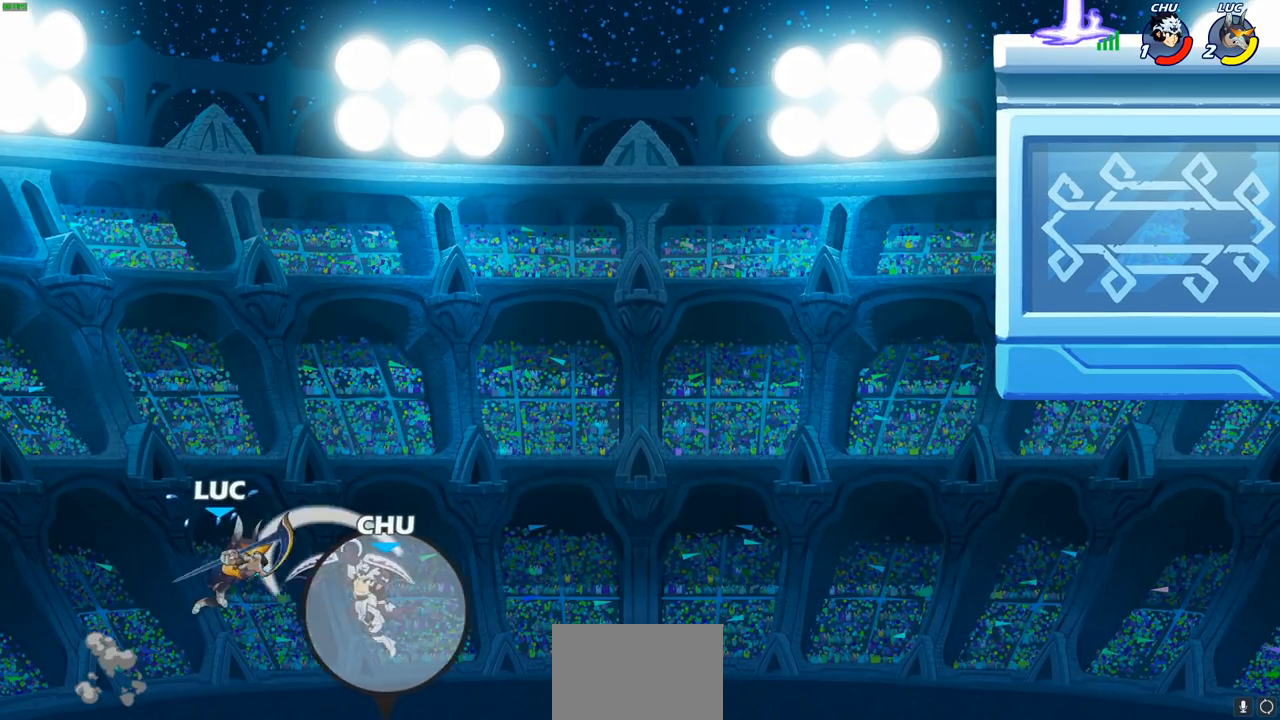
{"buttons": ["R1", "R2"], "left_stick": "up", "events": [[350, "left_stick", "up"], [417, "R1", "down"], [417, "R2", "down"]]}
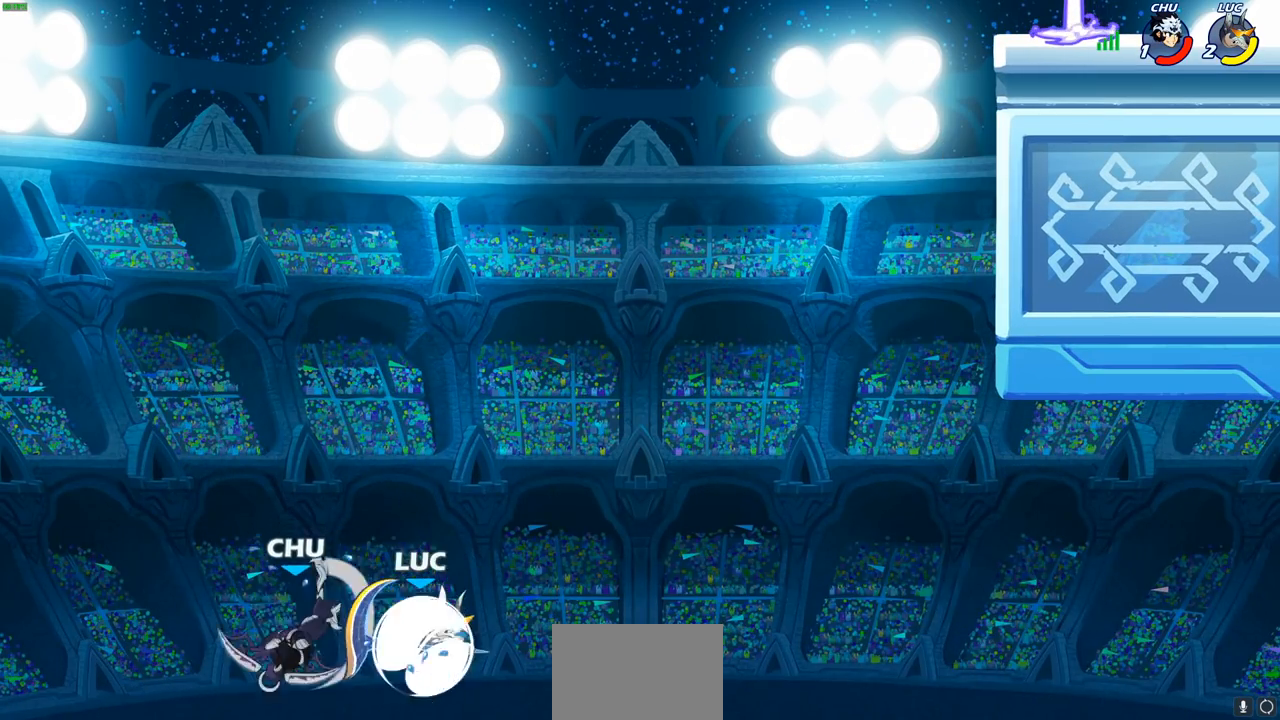
{"buttons": [], "left_stick": "right", "events": [[300, "R1", "up"], [300, "R2", "up"], [483, "left_stick", "right"]]}
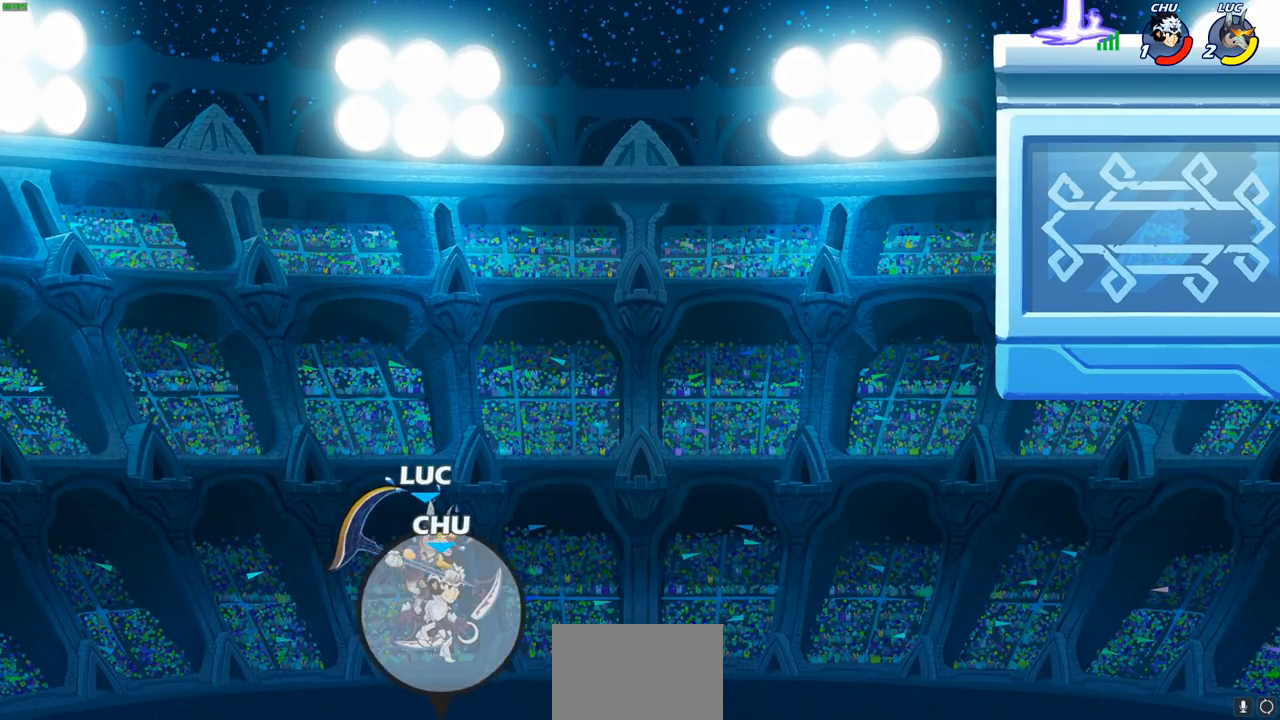
{"buttons": [], "left_stick": "right", "events": [[100, "left_stick", "down"], [167, "SQUARE", "down"], [233, "left_stick", "down-right"], [250, "SQUARE", "up"], [333, "left_stick", "right"]]}
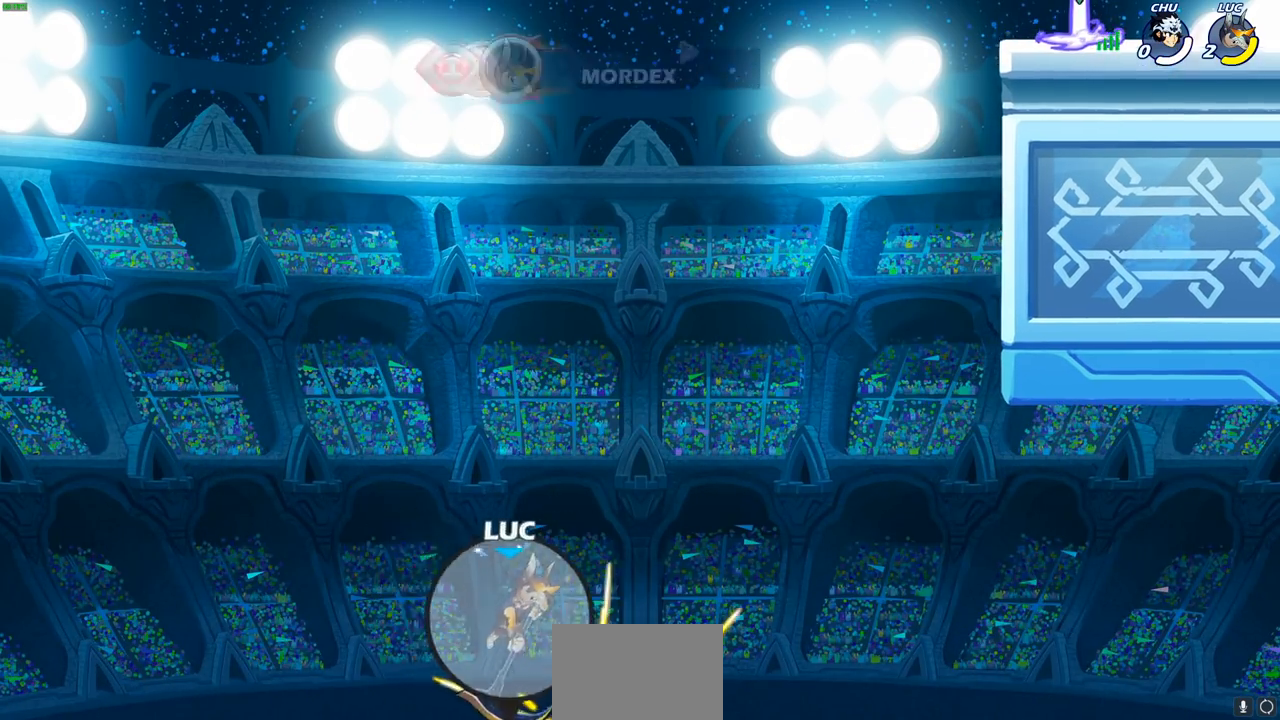
{"buttons": [], "left_stick": "center", "events": [[317, "left_stick", "center"]]}